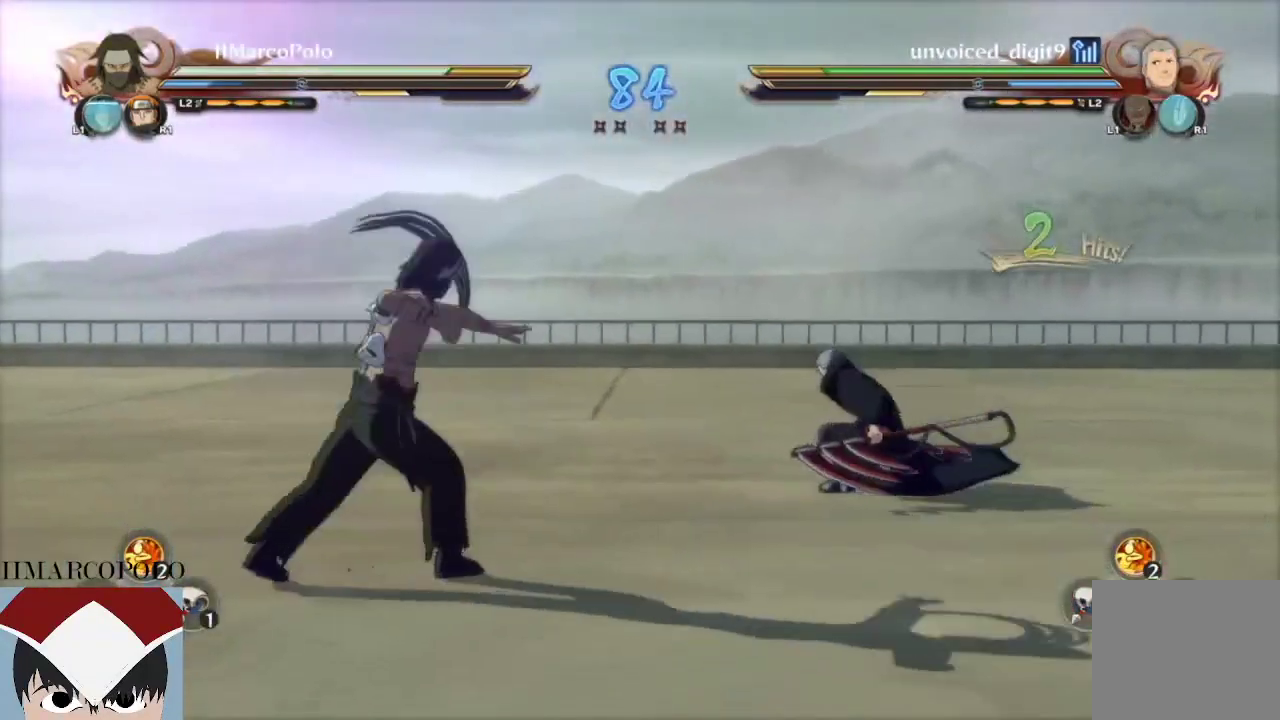
Gameplay with a controller (PlayStation layout); each line is a JSON object with the inputs held at the frame after it. "events" lists button and stick changes between this image and that frame as [ms after this image, input, new state], when the widget could be followed in between.
{"buttons": ["CROSS"], "left_stick": "center", "right_stick": "center", "events": [[33, "CIRCLE", "up"], [150, "CROSS", "down"], [267, "CROSS", "up"], [317, "CROSS", "down"], [417, "CROSS", "up"], [467, "CROSS", "down"]]}
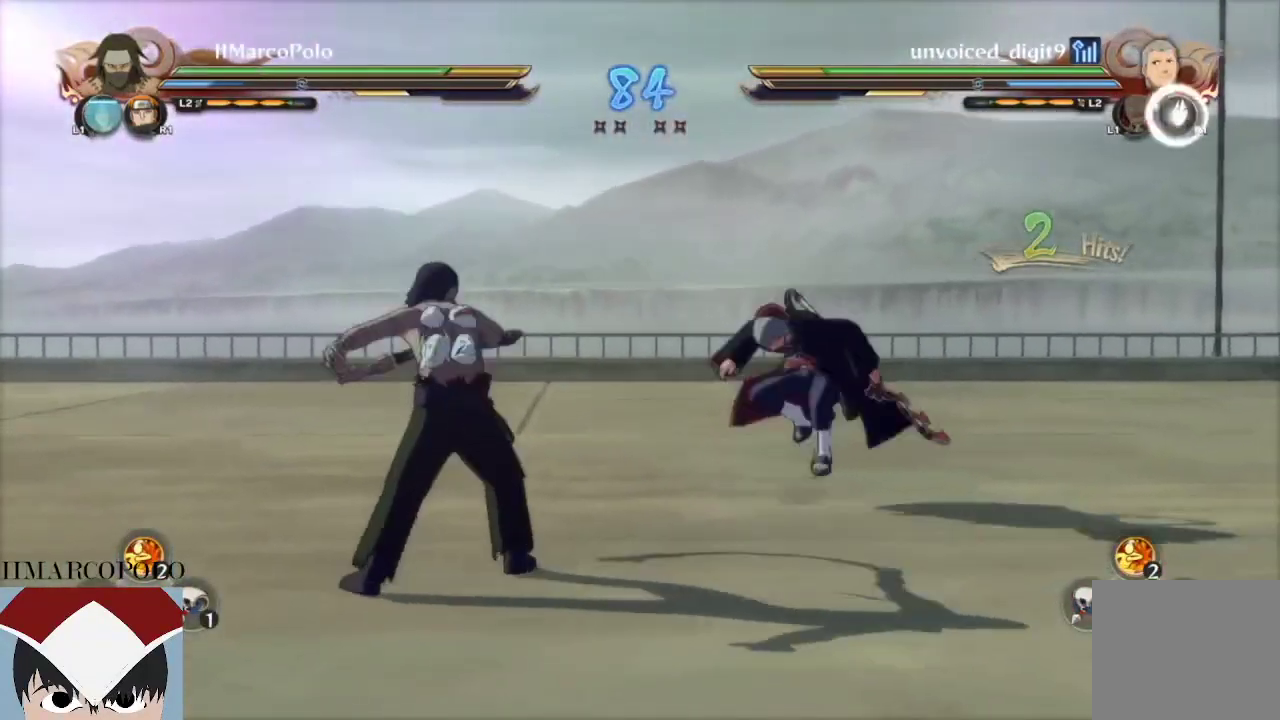
{"buttons": [], "left_stick": "center", "right_stick": "center", "events": [[50, "CROSS", "up"], [117, "CROSS", "down"], [183, "CROSS", "up"], [250, "CROSS", "down"], [417, "CROSS", "up"]]}
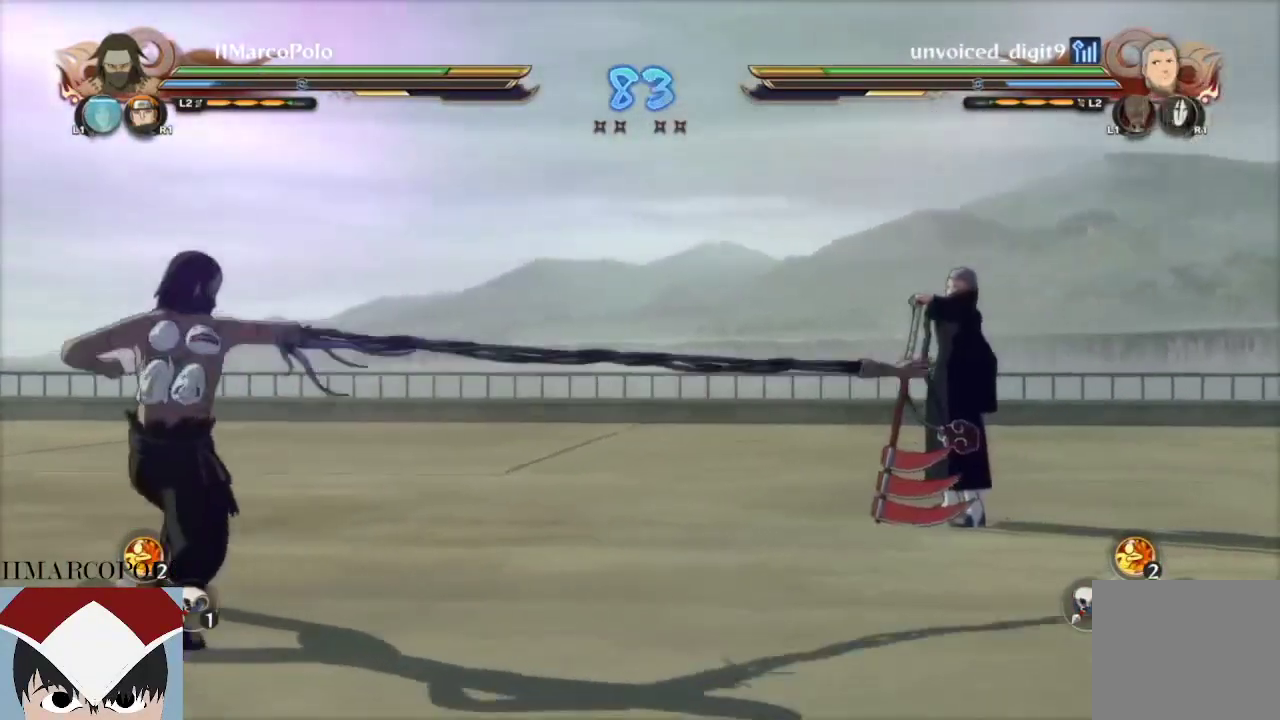
{"buttons": [], "left_stick": "center", "right_stick": "center", "events": [[267, "CROSS", "down"], [350, "CROSS", "up"], [400, "CROSS", "down"], [467, "CROSS", "up"]]}
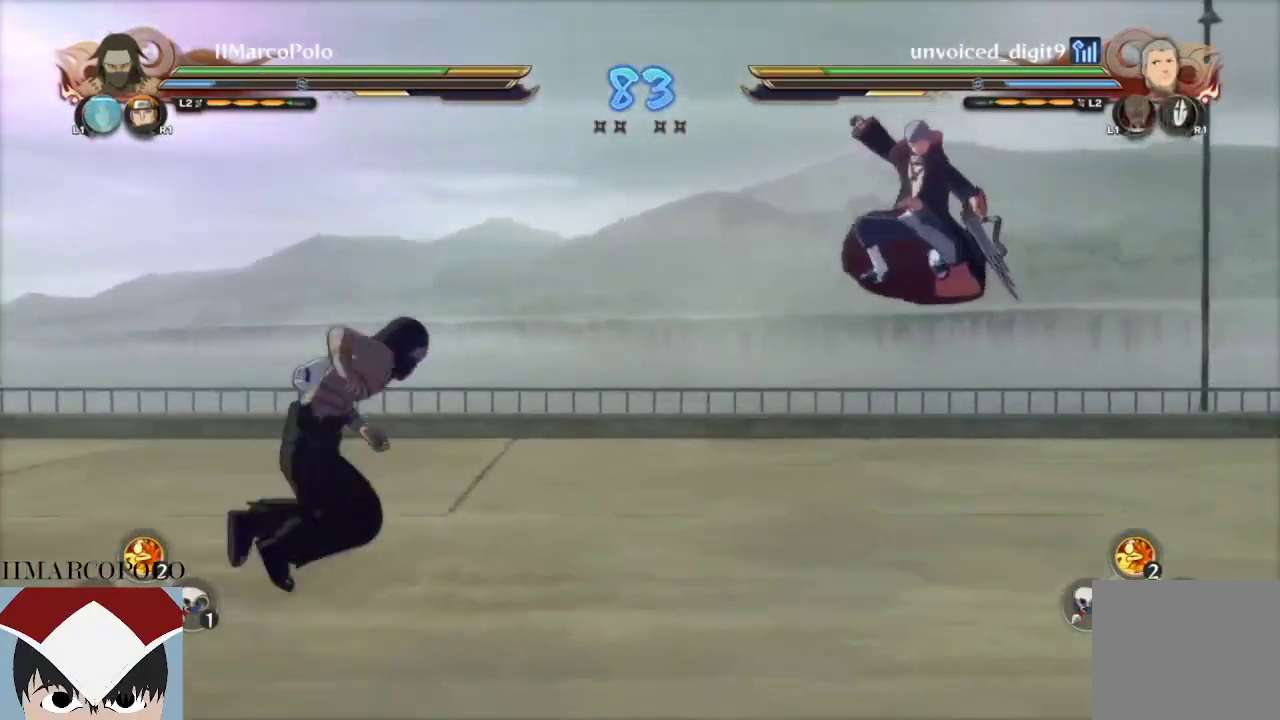
{"buttons": [], "left_stick": "center", "right_stick": "center", "events": [[200, "R1", "down"], [350, "R1", "up"]]}
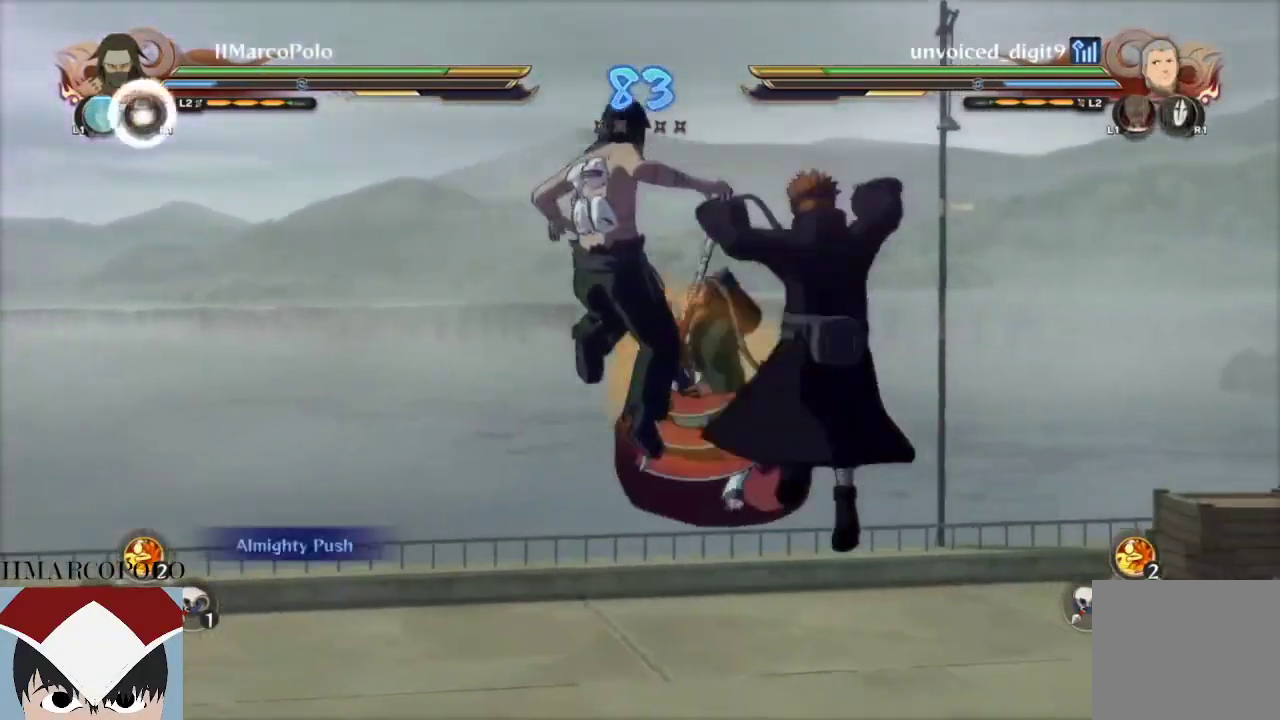
{"buttons": ["R2"], "left_stick": "down", "right_stick": "center", "events": [[183, "R2", "down"], [433, "left_stick", "down"]]}
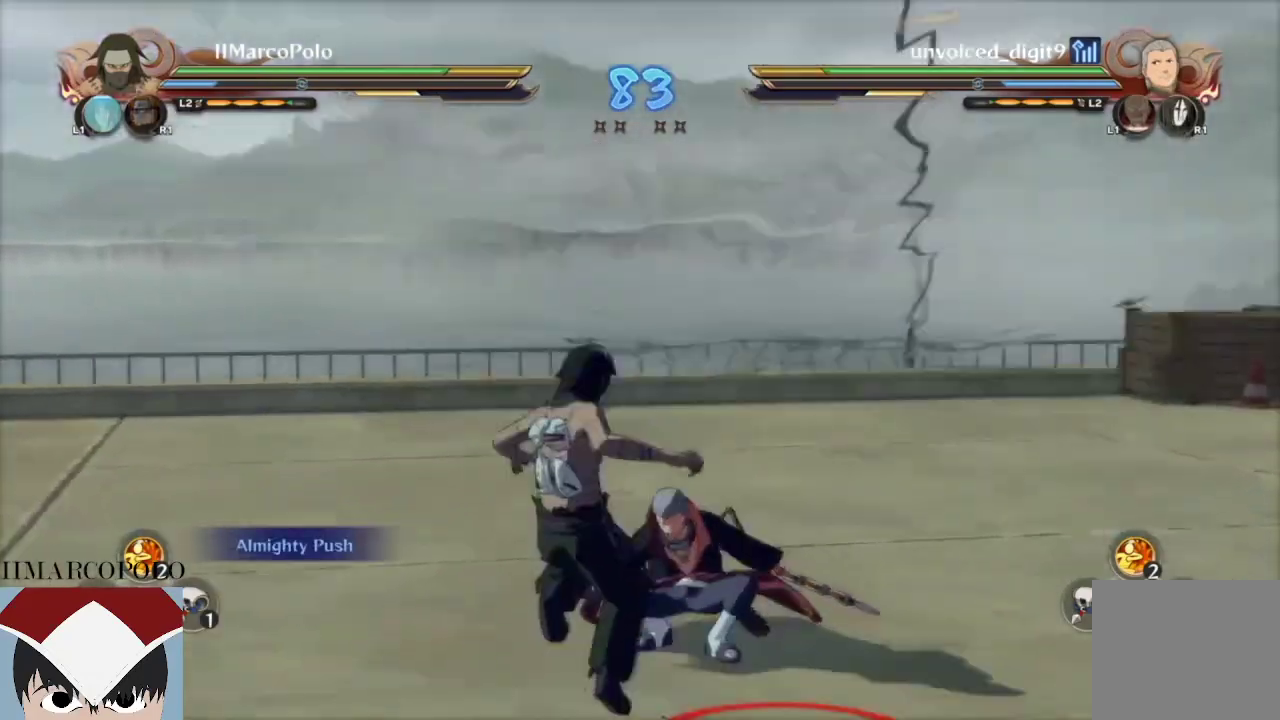
{"buttons": [], "left_stick": "center", "right_stick": "center", "events": [[367, "R2", "up"], [383, "SQUARE", "down"], [433, "left_stick", "center"], [467, "SQUARE", "up"]]}
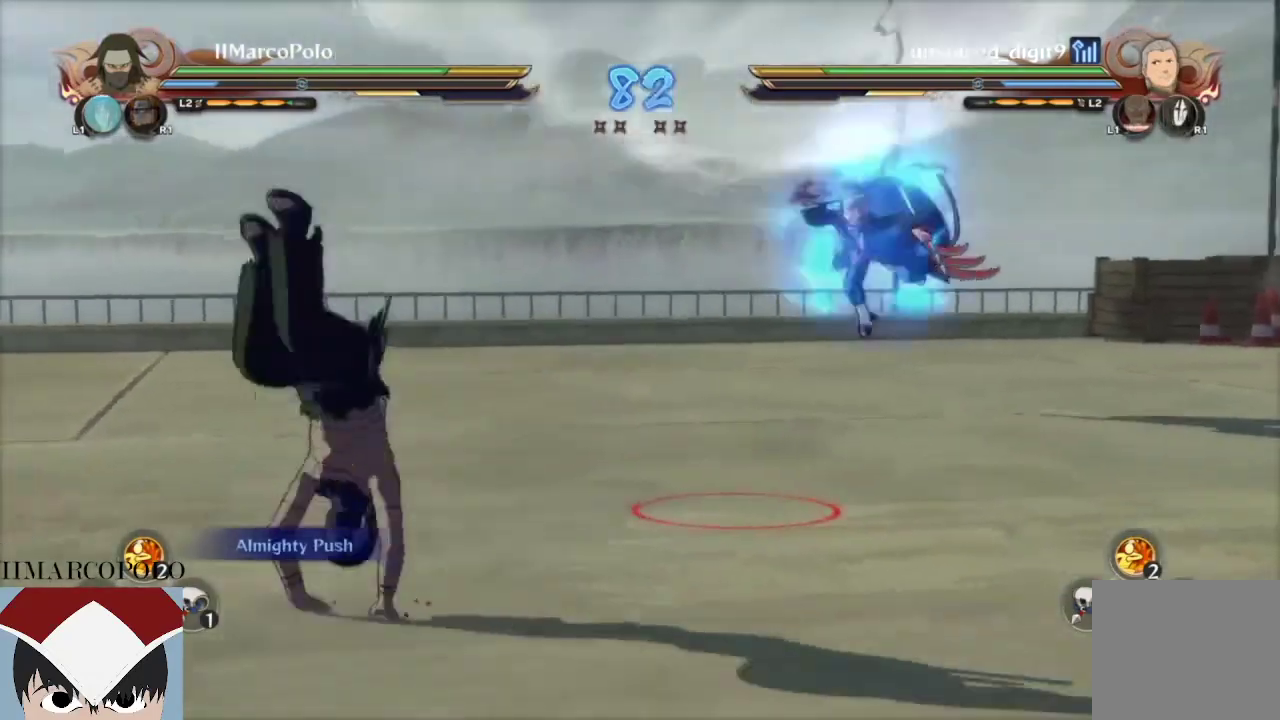
{"buttons": ["SQUARE", "L1"], "left_stick": "center", "right_stick": "center", "events": [[33, "SQUARE", "down"], [83, "SQUARE", "up"], [150, "SQUARE", "down"], [233, "L1", "down"], [233, "SQUARE", "up"], [300, "SQUARE", "down"], [350, "L1", "up"], [383, "SQUARE", "up"], [433, "L1", "down"], [450, "SQUARE", "down"]]}
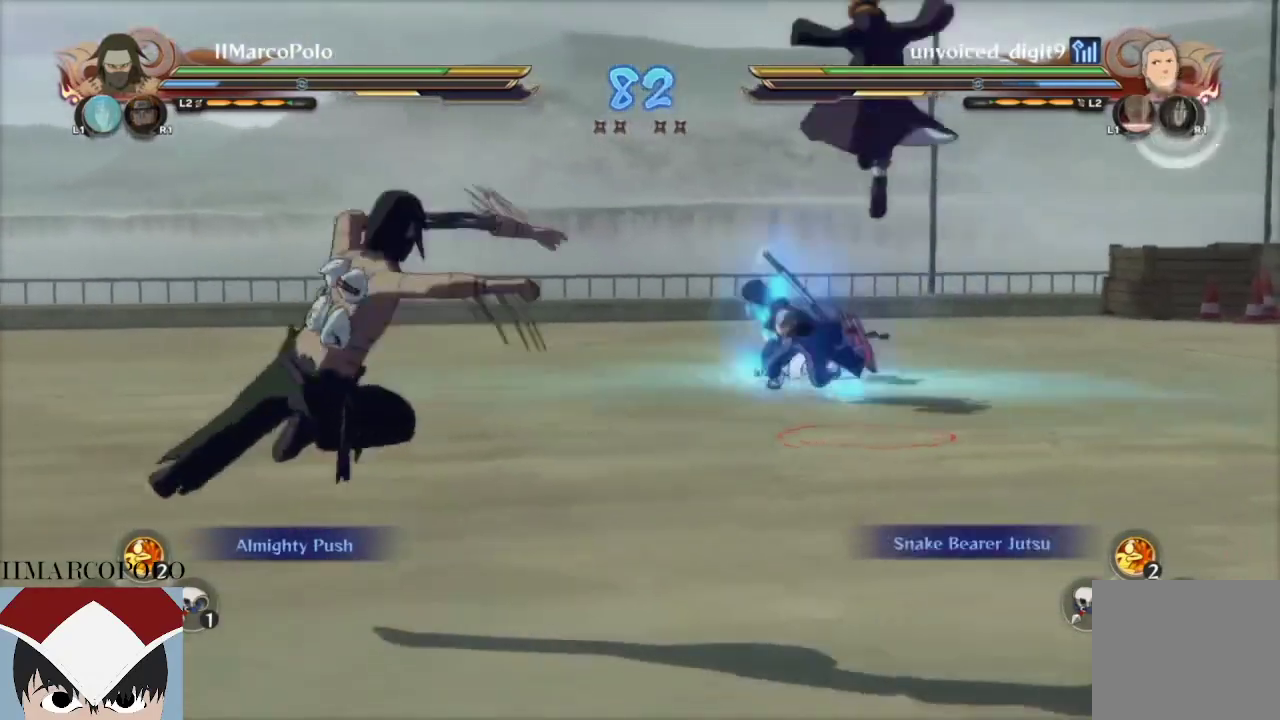
{"buttons": ["R2"], "left_stick": "center", "right_stick": "center", "events": [[33, "L1", "up"], [33, "SQUARE", "up"], [100, "SQUARE", "down"], [117, "L1", "down"], [217, "SQUARE", "up"], [250, "L1", "up"], [383, "R2", "down"]]}
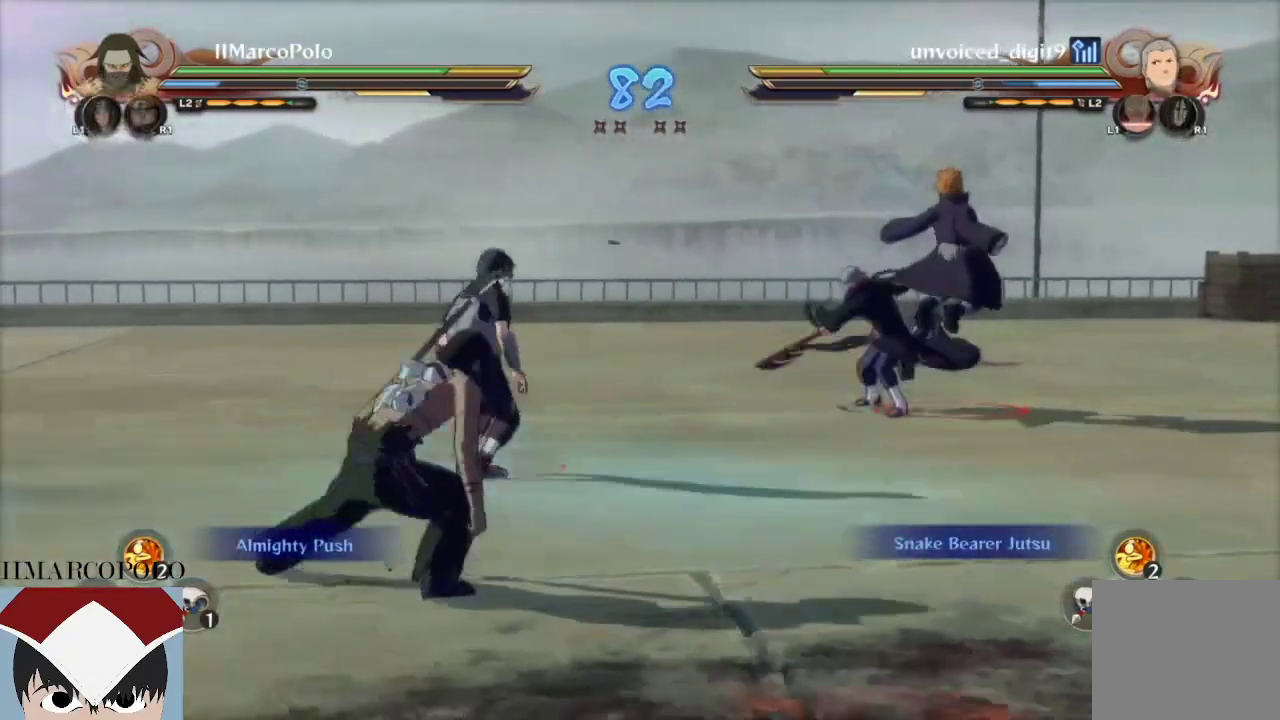
{"buttons": ["R2"], "left_stick": "down-left", "right_stick": "center", "events": [[350, "left_stick", "down-left"]]}
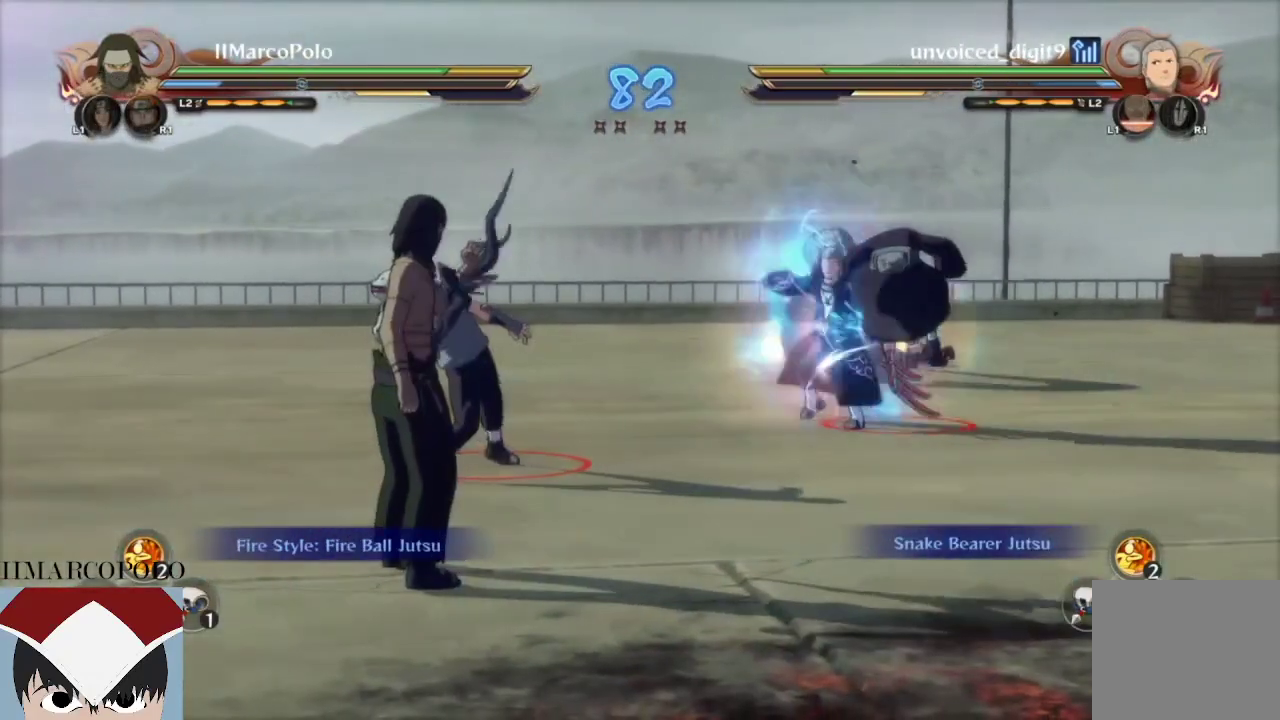
{"buttons": ["R2"], "left_stick": "center", "right_stick": "center", "events": [[350, "left_stick", "center"]]}
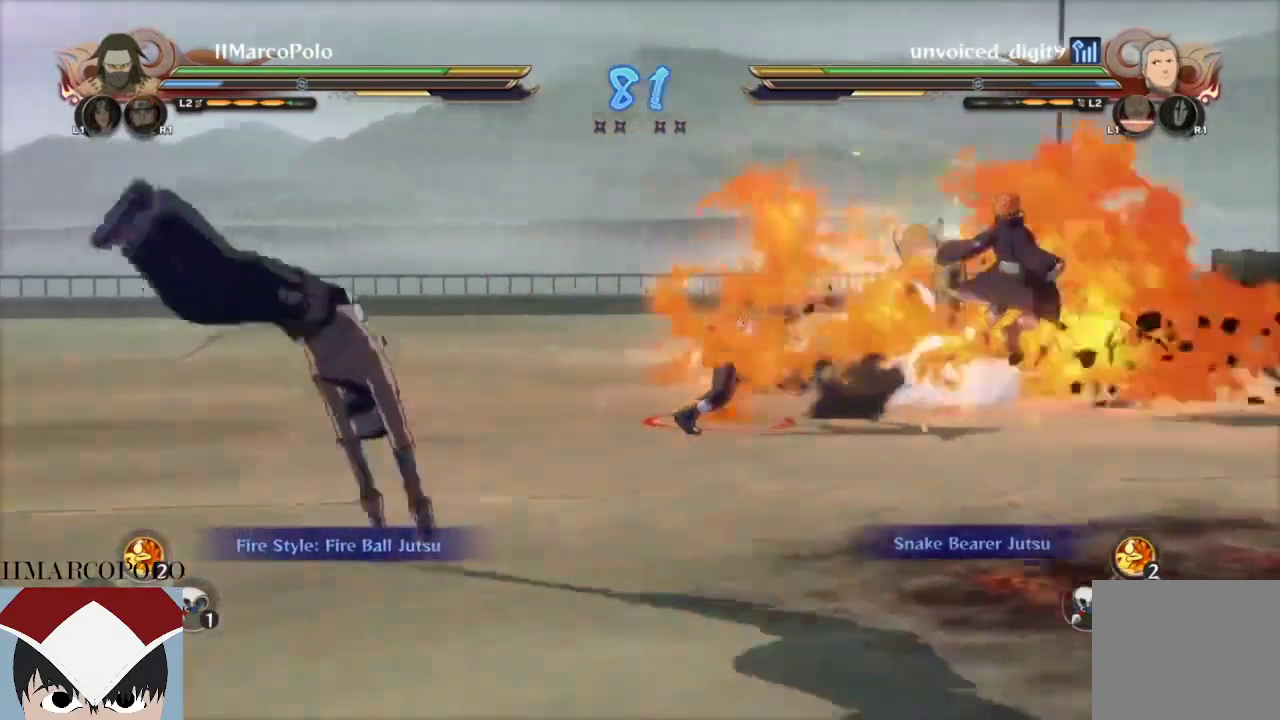
{"buttons": ["R2"], "left_stick": "center", "right_stick": "center", "events": [[167, "R2", "up"], [383, "R2", "down"]]}
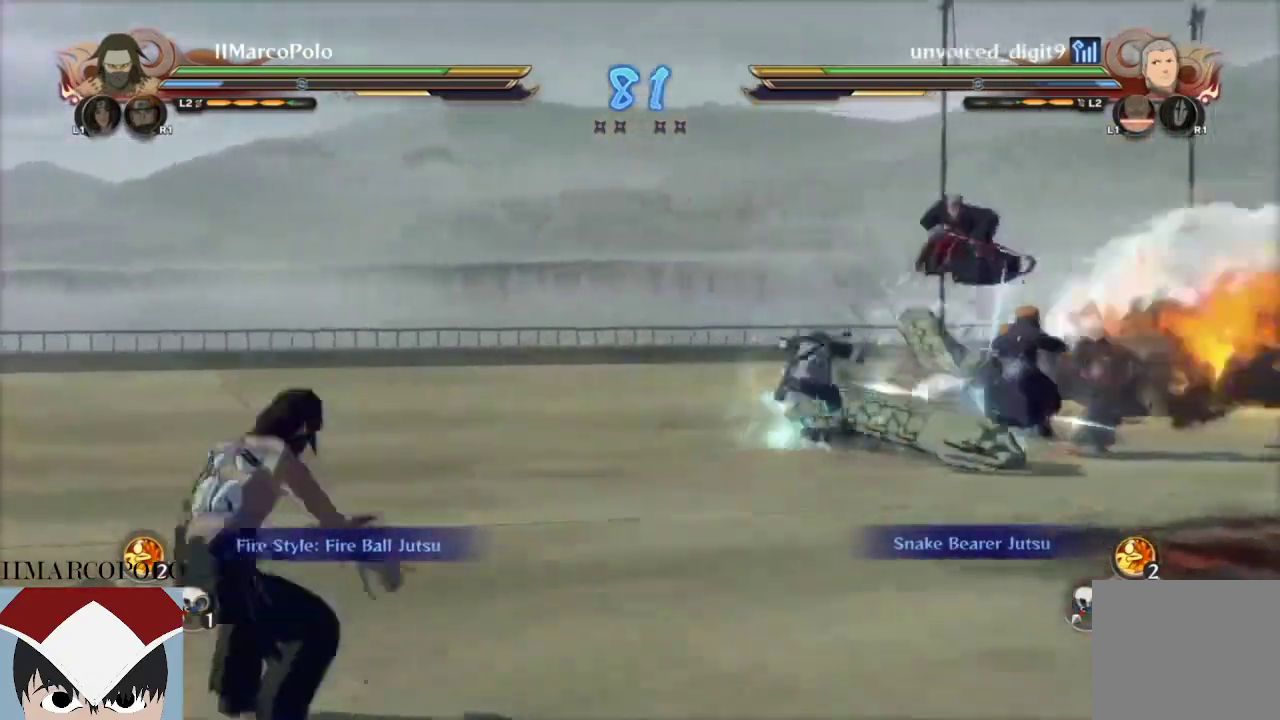
{"buttons": [], "left_stick": "left", "right_stick": "center", "events": [[283, "left_stick", "left"], [433, "TRIANGLE", "down"], [450, "R2", "up"], [500, "TRIANGLE", "up"]]}
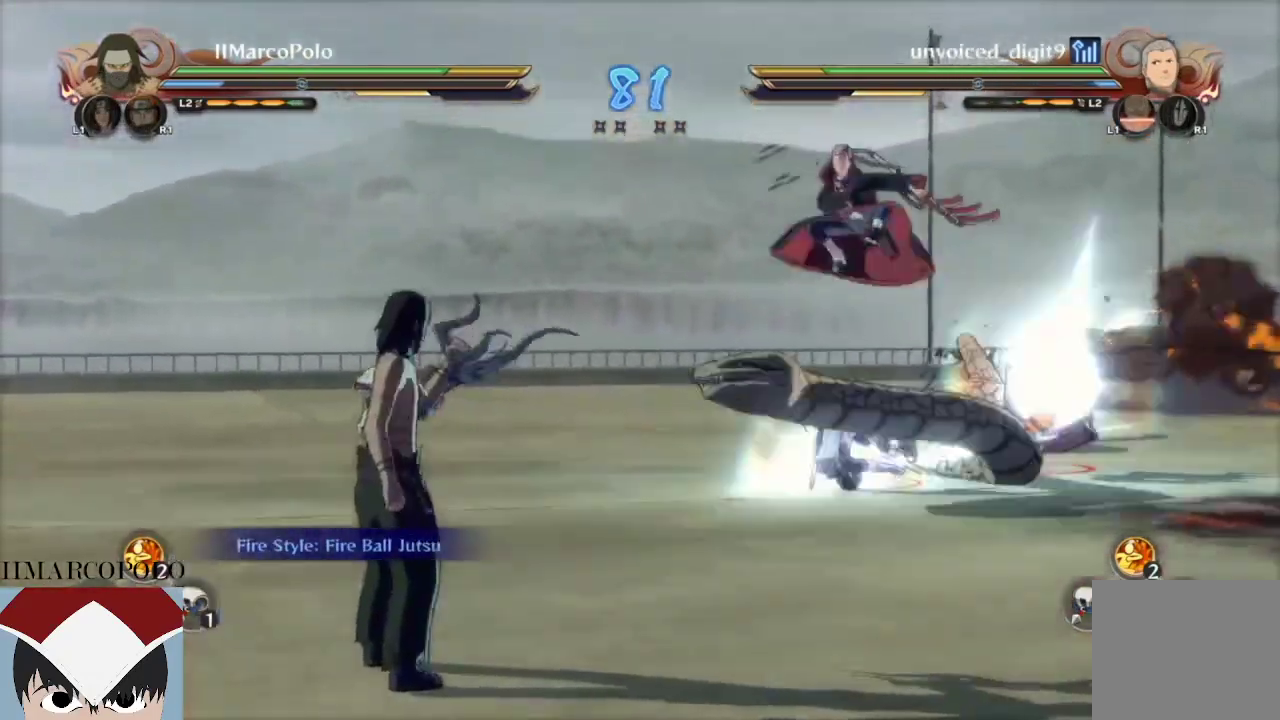
{"buttons": ["CROSS", "CIRCLE"], "left_stick": "center", "right_stick": "center", "events": [[17, "left_stick", "center"], [33, "CROSS", "down"], [450, "CIRCLE", "down"]]}
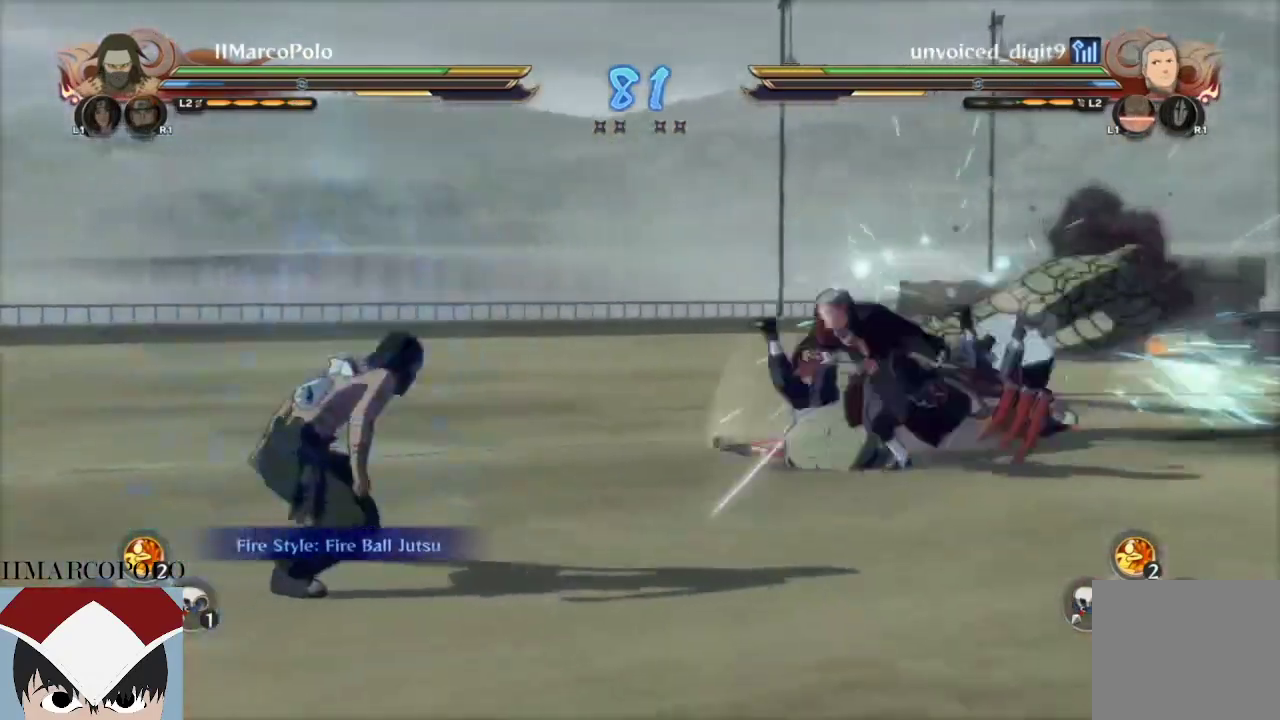
{"buttons": [], "left_stick": "center", "right_stick": "center"}
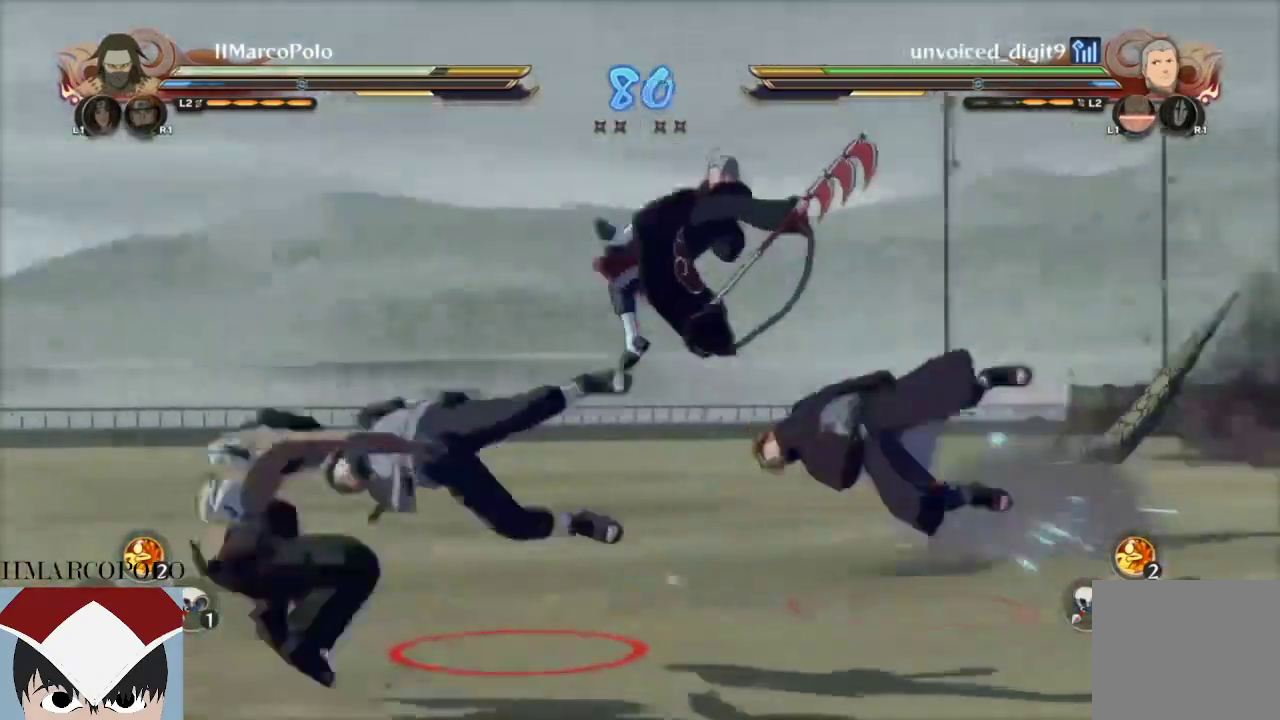
{"buttons": ["CROSS"], "left_stick": "down", "right_stick": "center", "events": [[33, "CROSS", "down"], [33, "left_stick", "down"], [150, "CROSS", "up"], [200, "CROSS", "down"], [283, "CROSS", "up"], [350, "CROSS", "down"], [433, "CROSS", "up"], [500, "CROSS", "down"]]}
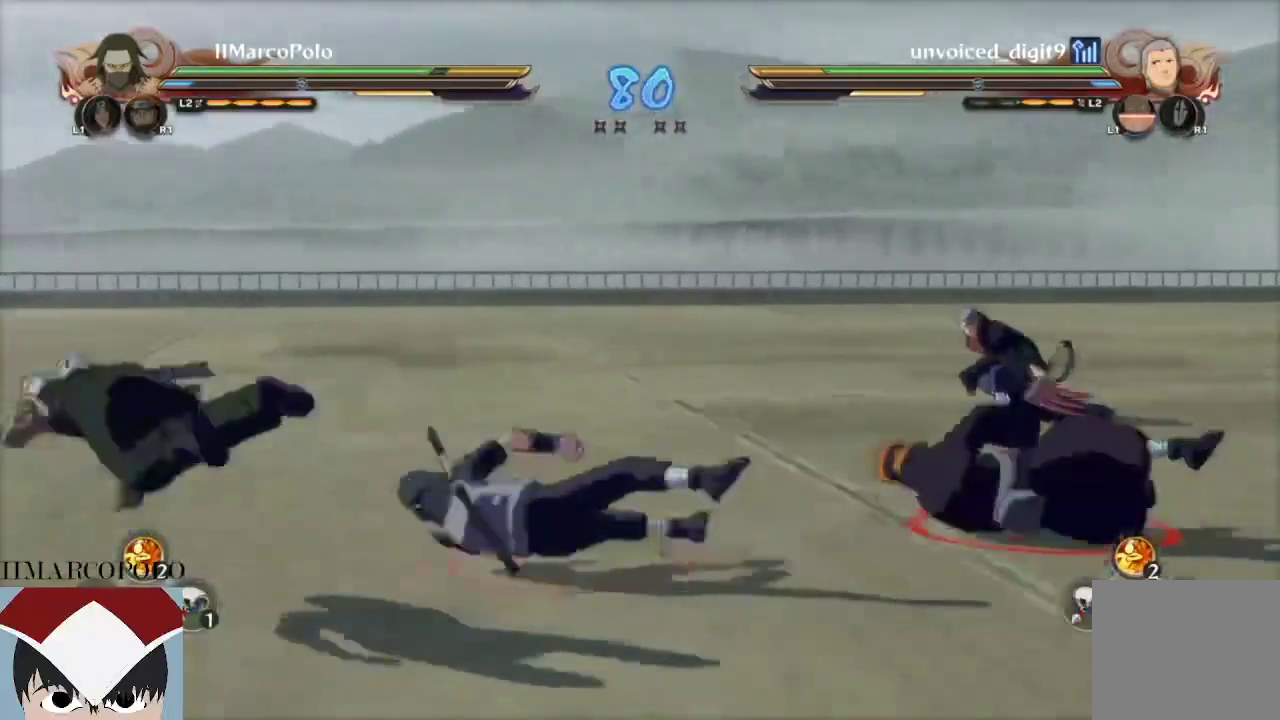
{"buttons": ["CROSS"], "left_stick": "down", "right_stick": "center", "events": [[67, "CROSS", "up"], [133, "CROSS", "down"], [217, "CROSS", "up"], [300, "CROSS", "down"], [350, "CROSS", "up"], [433, "CROSS", "down"]]}
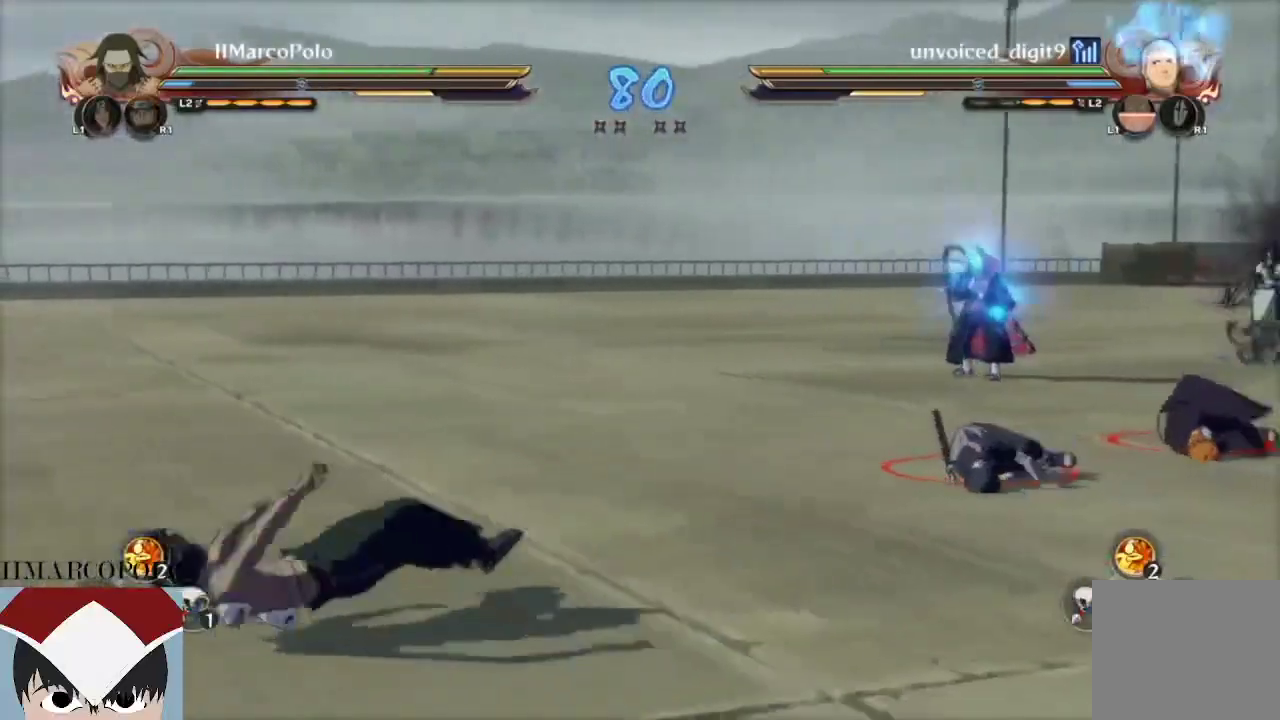
{"buttons": [], "left_stick": "center", "right_stick": "center", "events": [[33, "CROSS", "up"], [83, "CROSS", "down"], [200, "CROSS", "up"], [217, "left_stick", "center"]]}
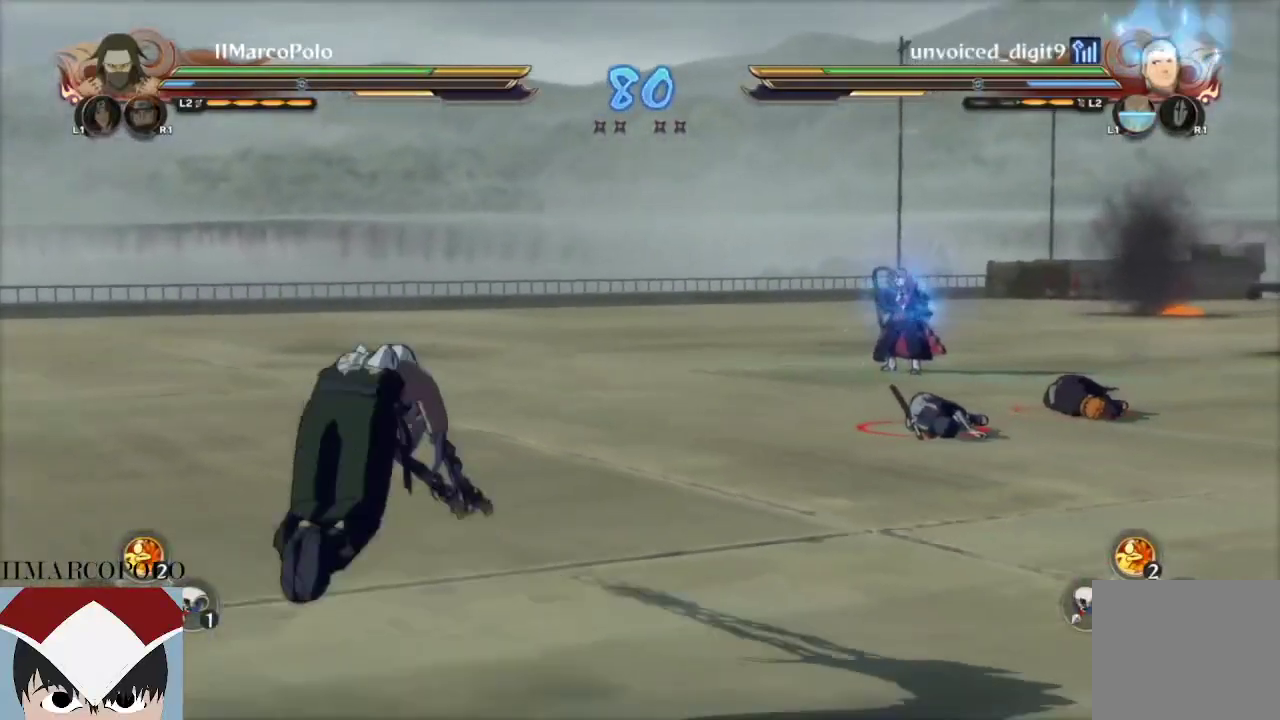
{"buttons": ["TRIANGLE"], "left_stick": "center", "right_stick": "center", "events": [[150, "TRIANGLE", "down"]]}
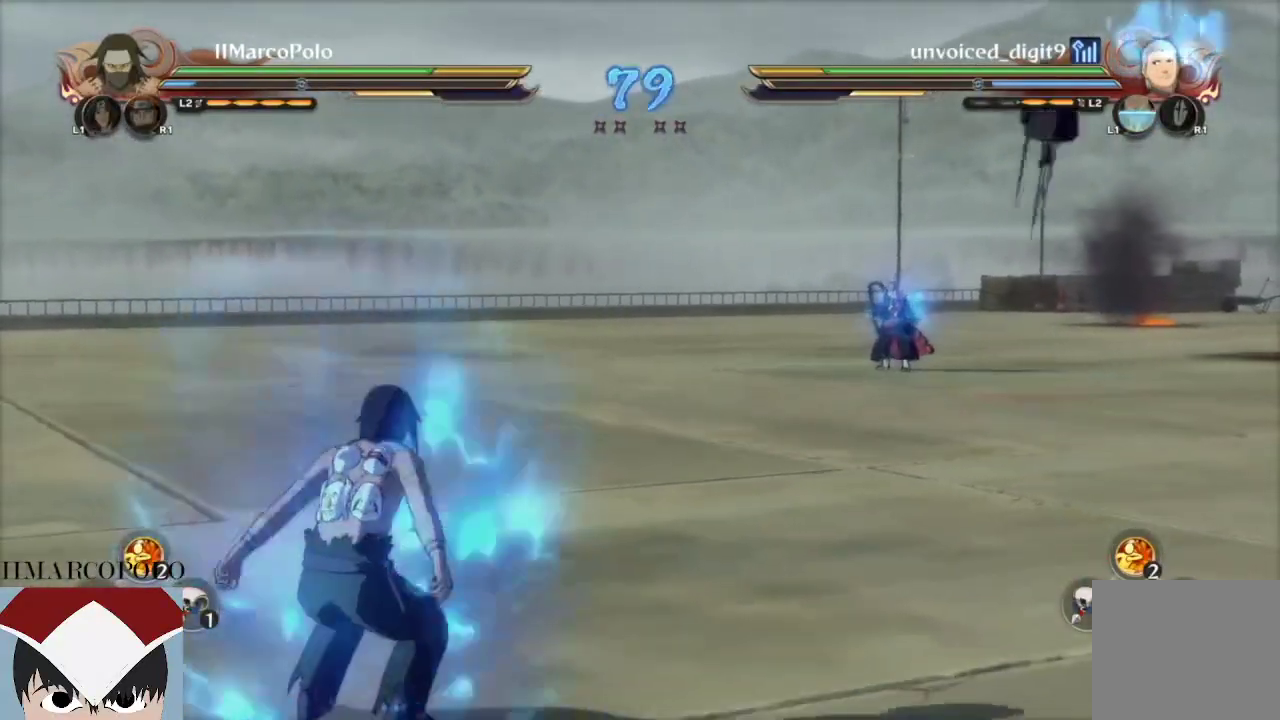
{"buttons": ["TRIANGLE"], "left_stick": "center", "right_stick": "center", "events": []}
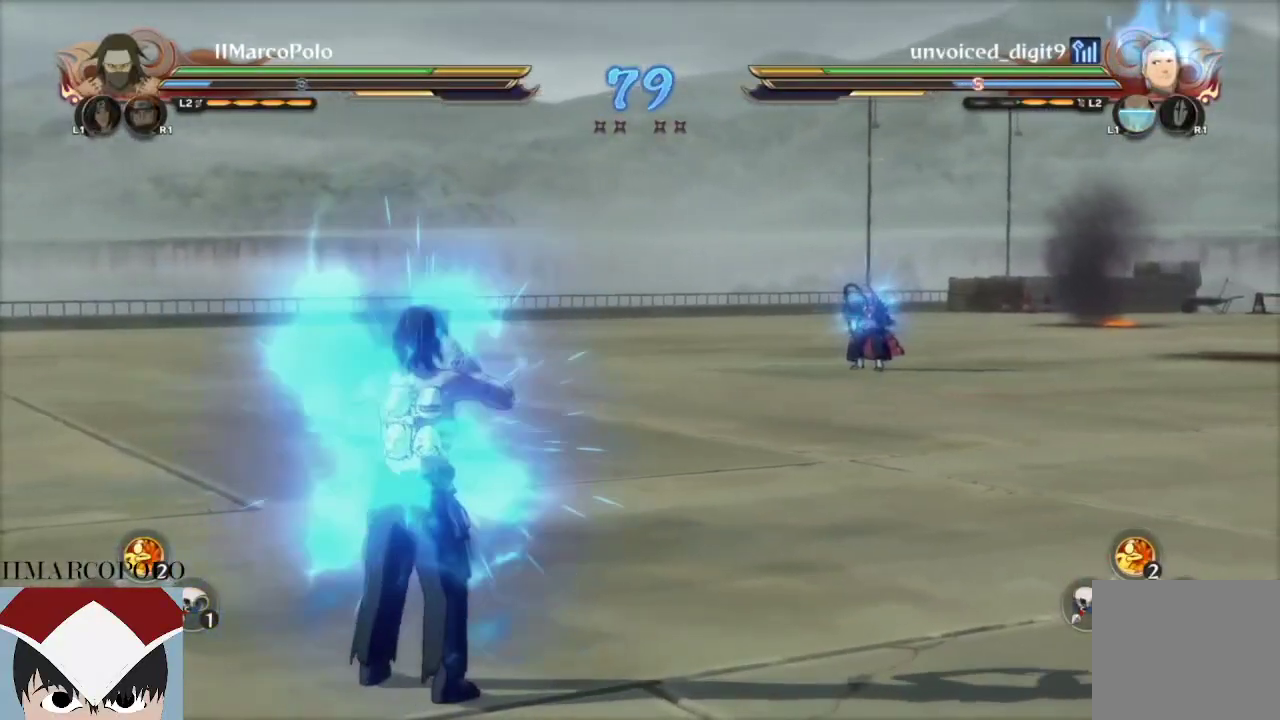
{"buttons": ["TRIANGLE"], "left_stick": "center", "right_stick": "center", "events": []}
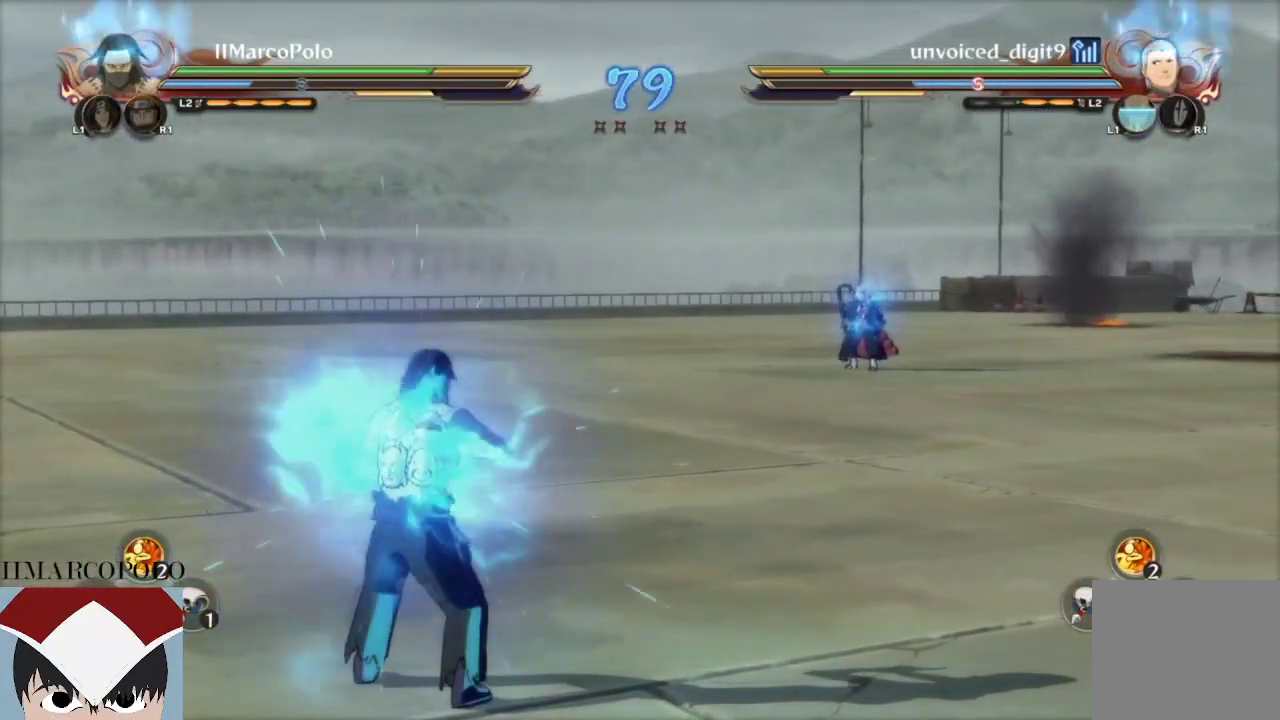
{"buttons": ["TRIANGLE"], "left_stick": "center", "right_stick": "center", "events": []}
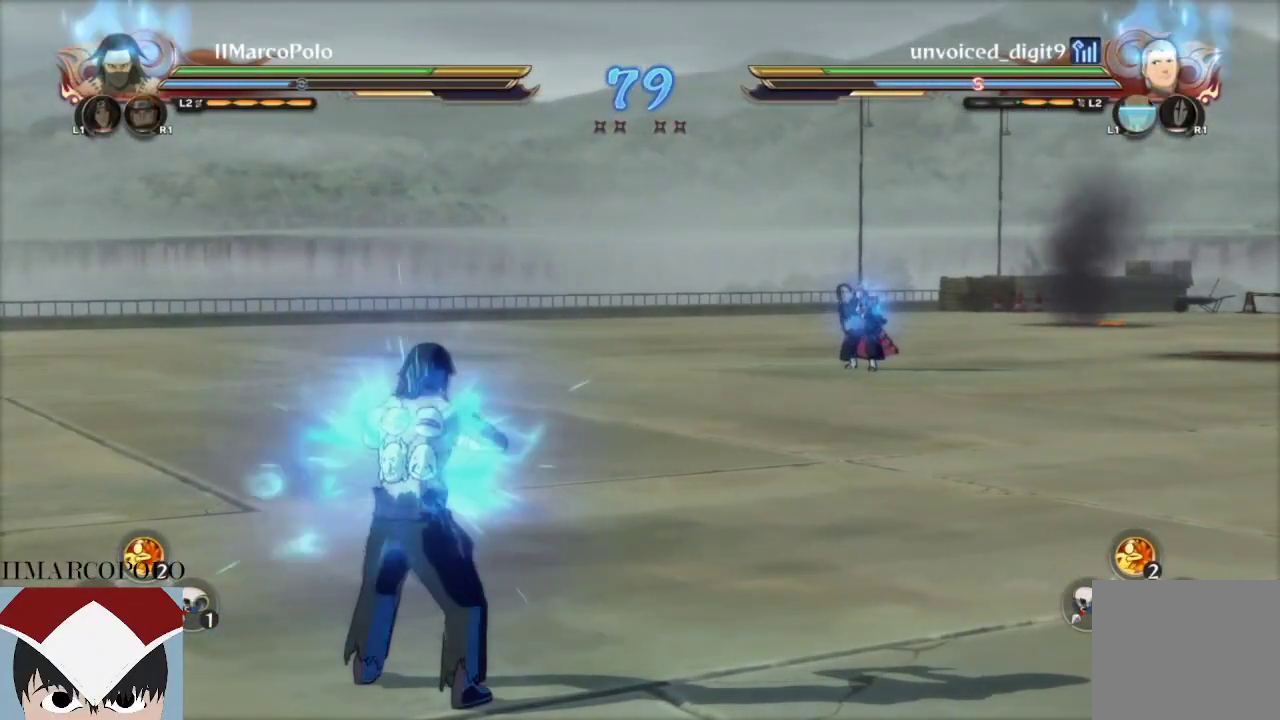
{"buttons": ["TRIANGLE"], "left_stick": "center", "right_stick": "center", "events": []}
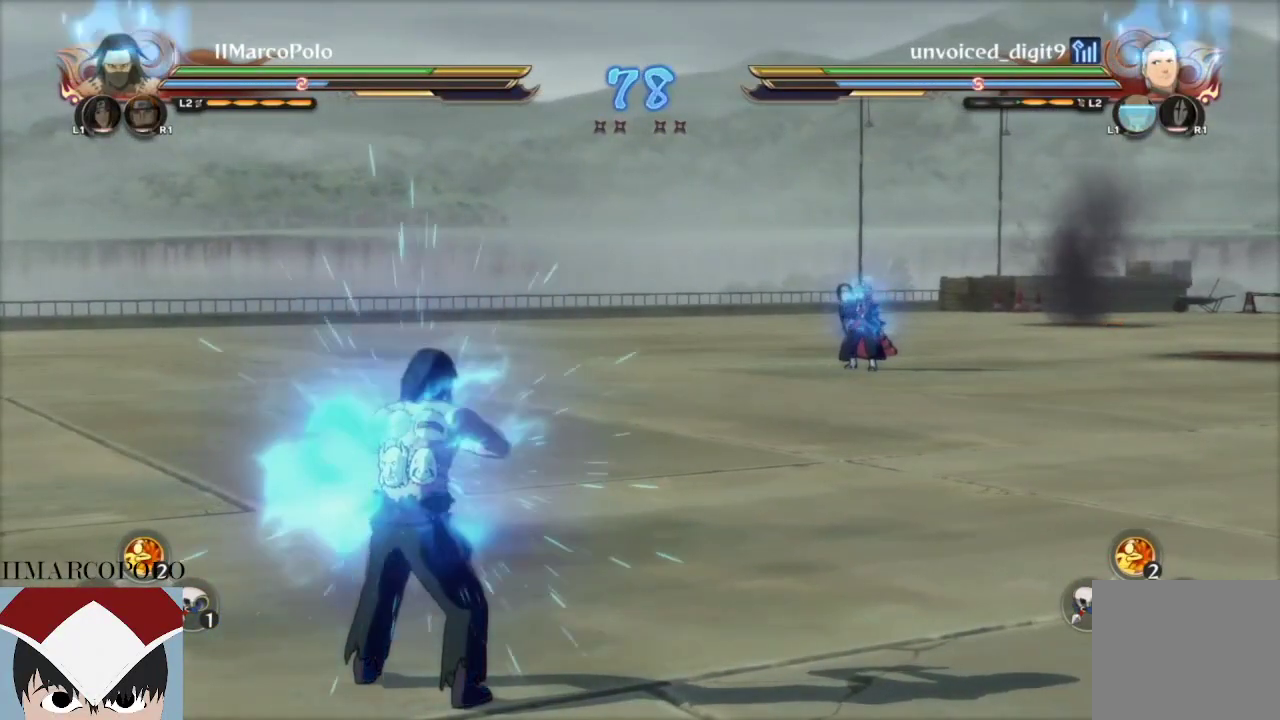
{"buttons": ["TRIANGLE"], "left_stick": "center", "right_stick": "center", "events": []}
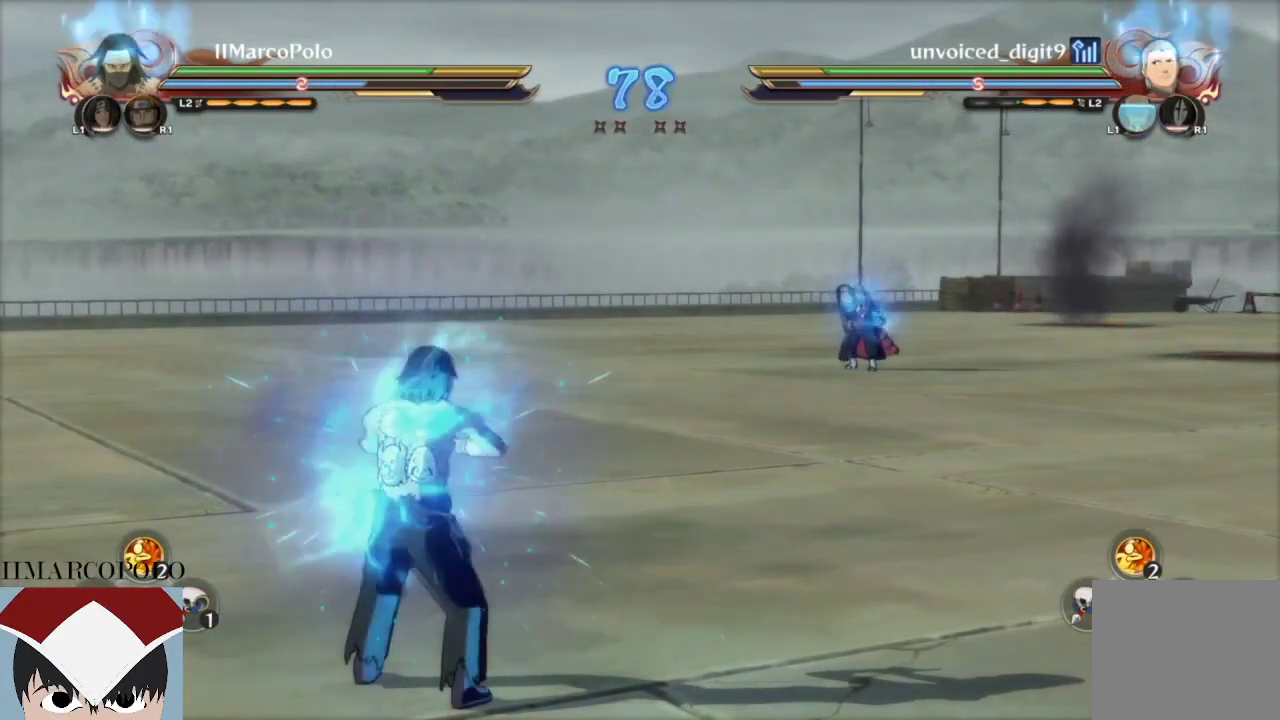
{"buttons": [], "left_stick": "center", "right_stick": "center", "events": [[450, "TRIANGLE", "up"]]}
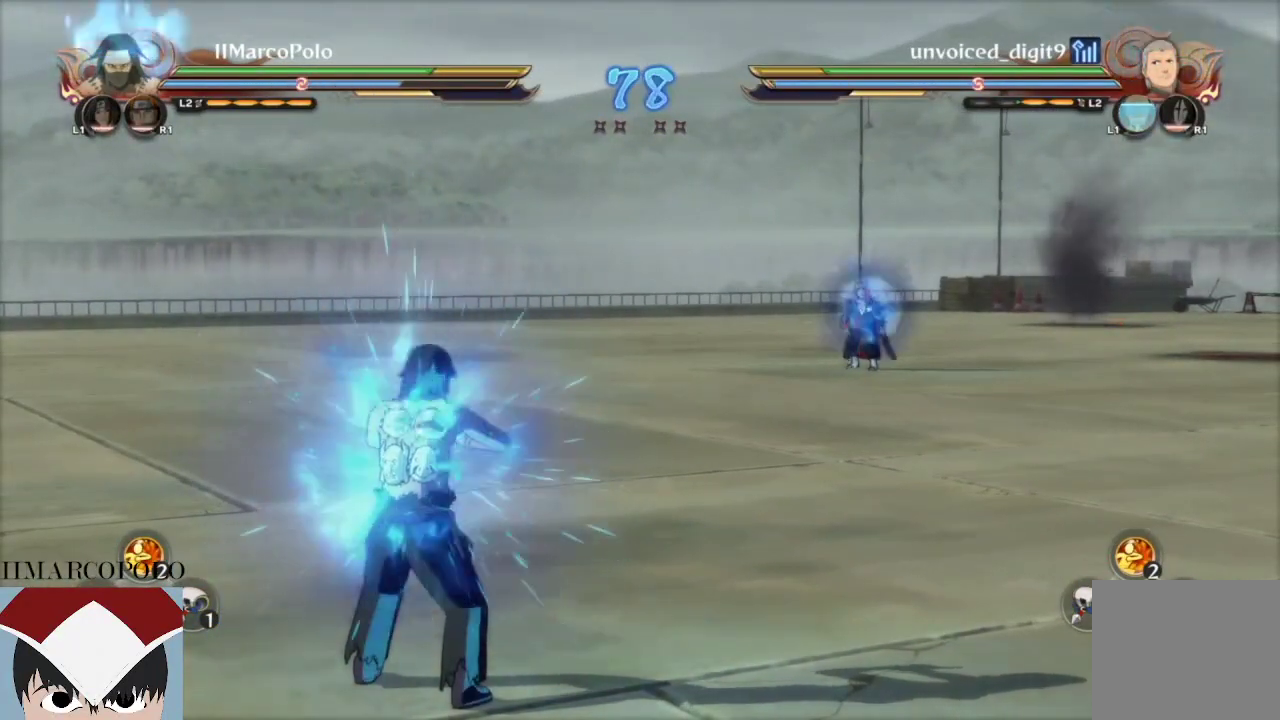
{"buttons": [], "left_stick": "center", "right_stick": "center", "events": [[17, "CROSS", "down"], [133, "DPAD_RIGHT", "down"], [233, "DPAD_RIGHT", "up"], [300, "DPAD_RIGHT", "down"], [367, "CROSS", "up"], [417, "DPAD_RIGHT", "up"]]}
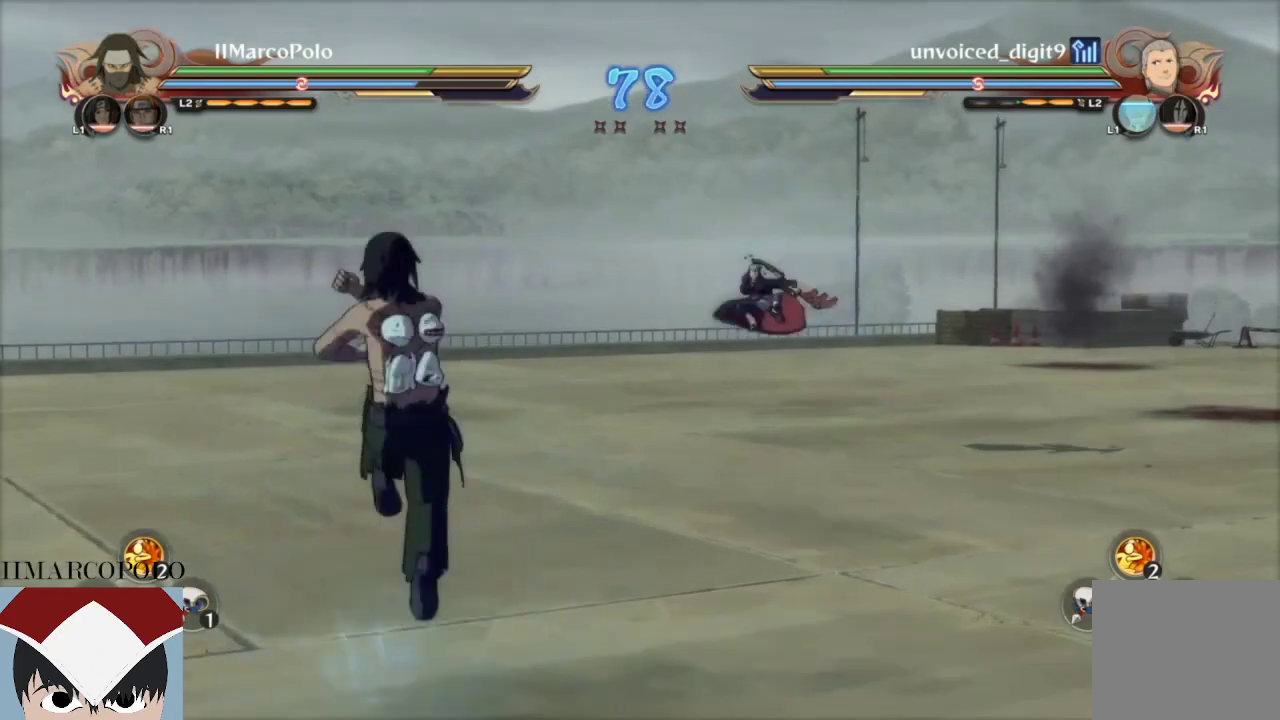
{"buttons": ["R2"], "left_stick": "up-right", "right_stick": "center", "events": [[83, "left_stick", "right"], [133, "R2", "down"], [133, "left_stick", "up-right"]]}
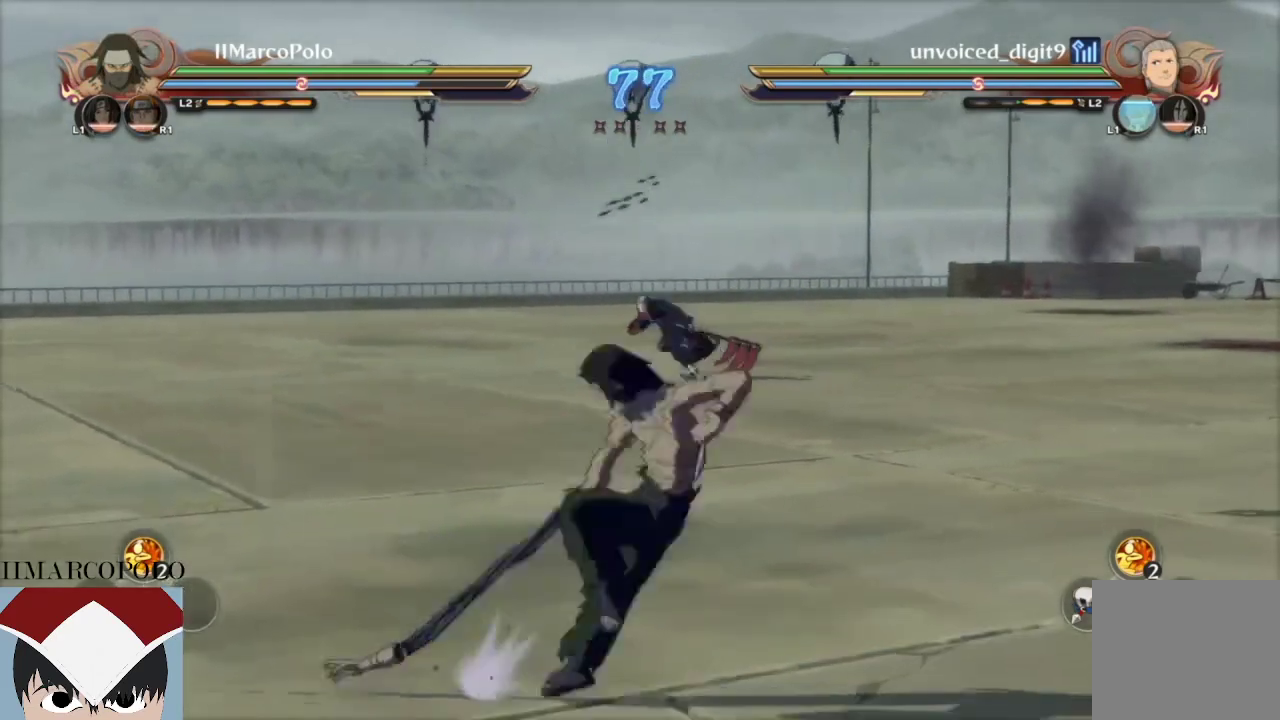
{"buttons": ["CROSS"], "left_stick": "center", "right_stick": "center", "events": [[50, "R2", "up"], [83, "TRIANGLE", "down"], [150, "left_stick", "center"], [167, "TRIANGLE", "up"], [217, "CROSS", "down"]]}
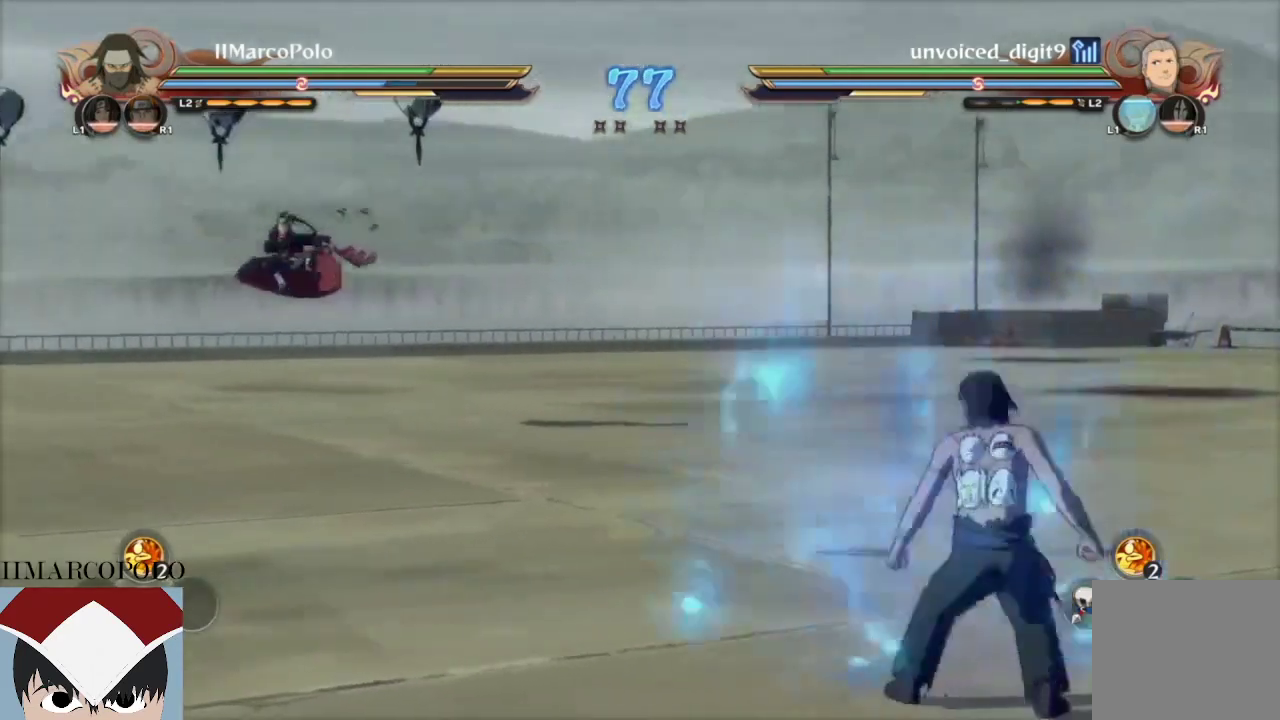
{"buttons": ["CIRCLE"], "left_stick": "center", "right_stick": "center", "events": [[183, "CROSS", "up"], [467, "CIRCLE", "down"]]}
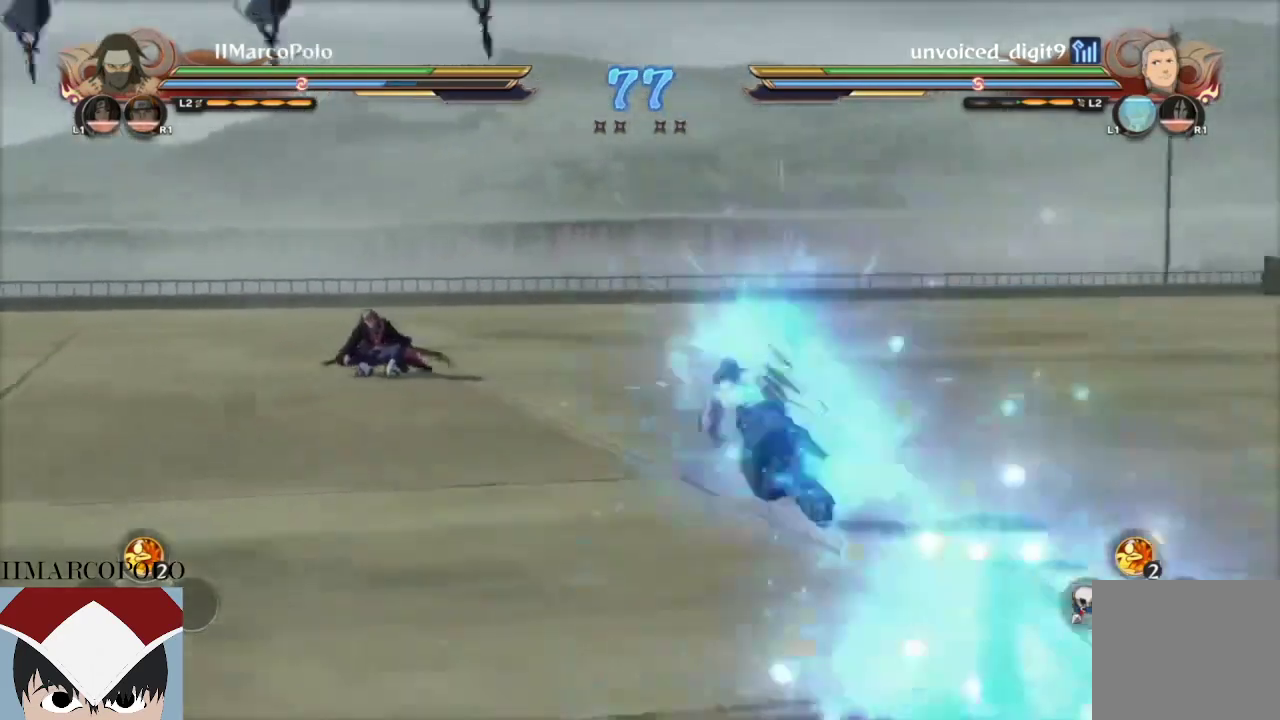
{"buttons": [], "left_stick": "center", "right_stick": "center", "events": [[50, "CIRCLE", "up"], [117, "CIRCLE", "down"], [183, "CIRCLE", "up"], [250, "CIRCLE", "down"], [317, "CIRCLE", "up"], [367, "CIRCLE", "down"], [467, "CIRCLE", "up"]]}
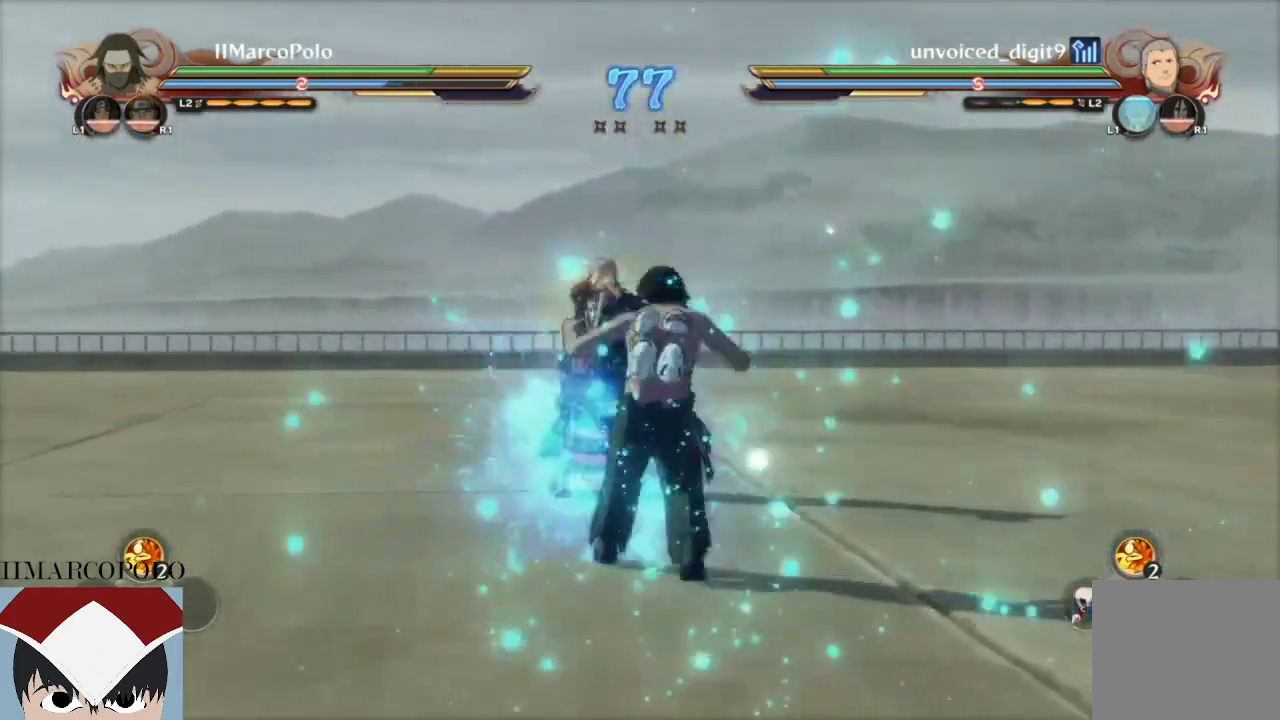
{"buttons": ["R2"], "left_stick": "center", "right_stick": "center", "events": [[33, "CIRCLE", "down"], [100, "CIRCLE", "up"], [183, "R2", "down"], [300, "CROSS", "down"], [483, "CROSS", "up"]]}
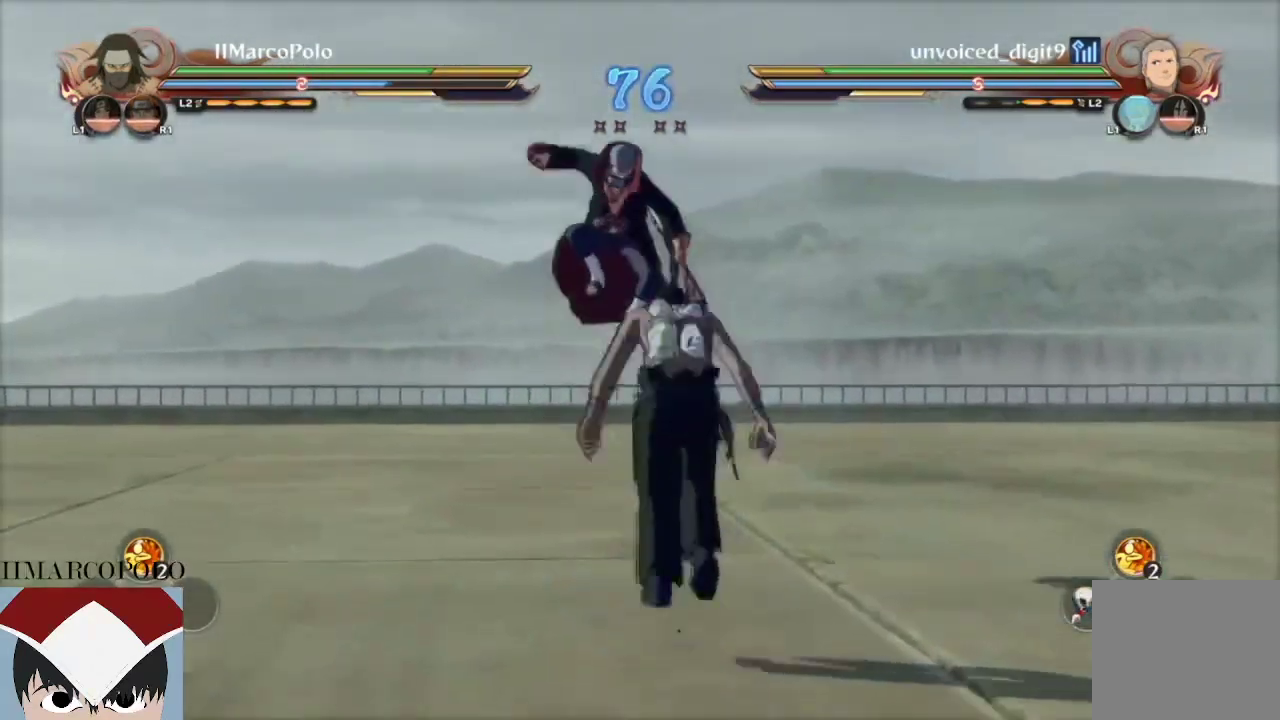
{"buttons": ["R2"], "left_stick": "center", "right_stick": "center", "events": []}